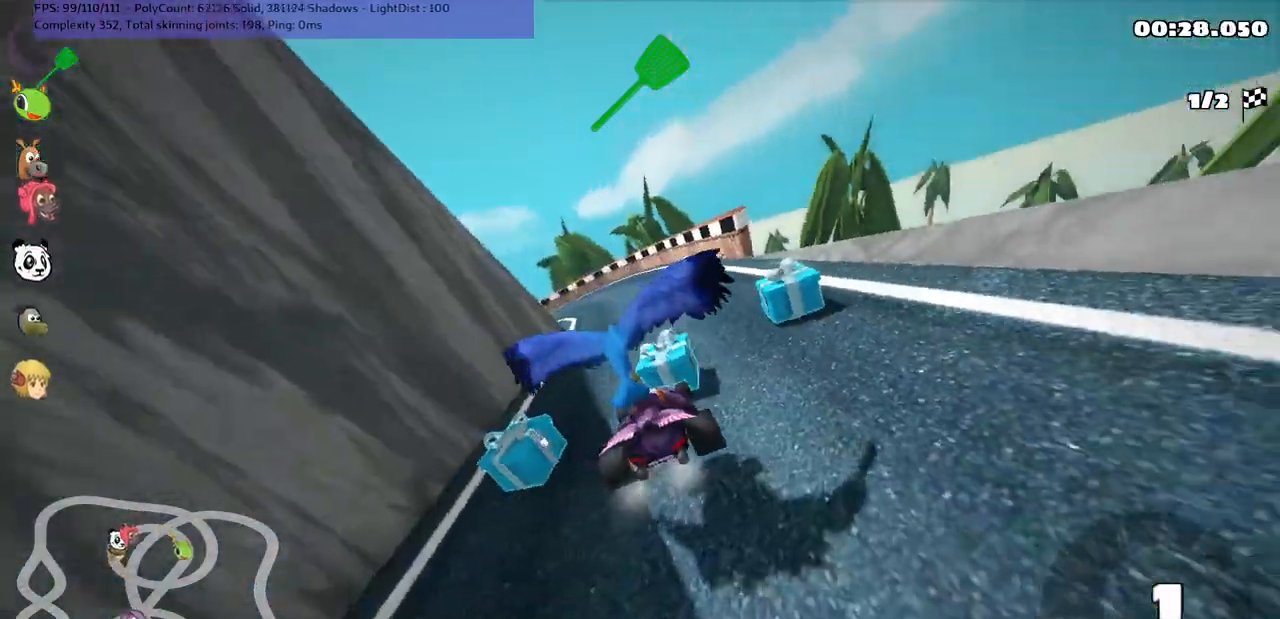
Gameplay with keyboard; each line is a JSON object with the keys held at the frame after it. "events" lists presses ("down") and releases ("up") of ".", "/", "alt_r", "b", "c", "comma", "ctrl_r", "d", "down", "f", "g", "h", "j", "k", "l", "left", "m", "n", "quote", "return", "right", "semicolon", "shift_r", "space", "super", "up" and "v" between this image and that frame as [ms after this image, input, new state], when the widget could be followed in between. No other keys are recorded. Mouse input is not recorded.
{"keys": ["right", "up"], "events": [[33, "right", "down"], [33, "up", "down"]]}
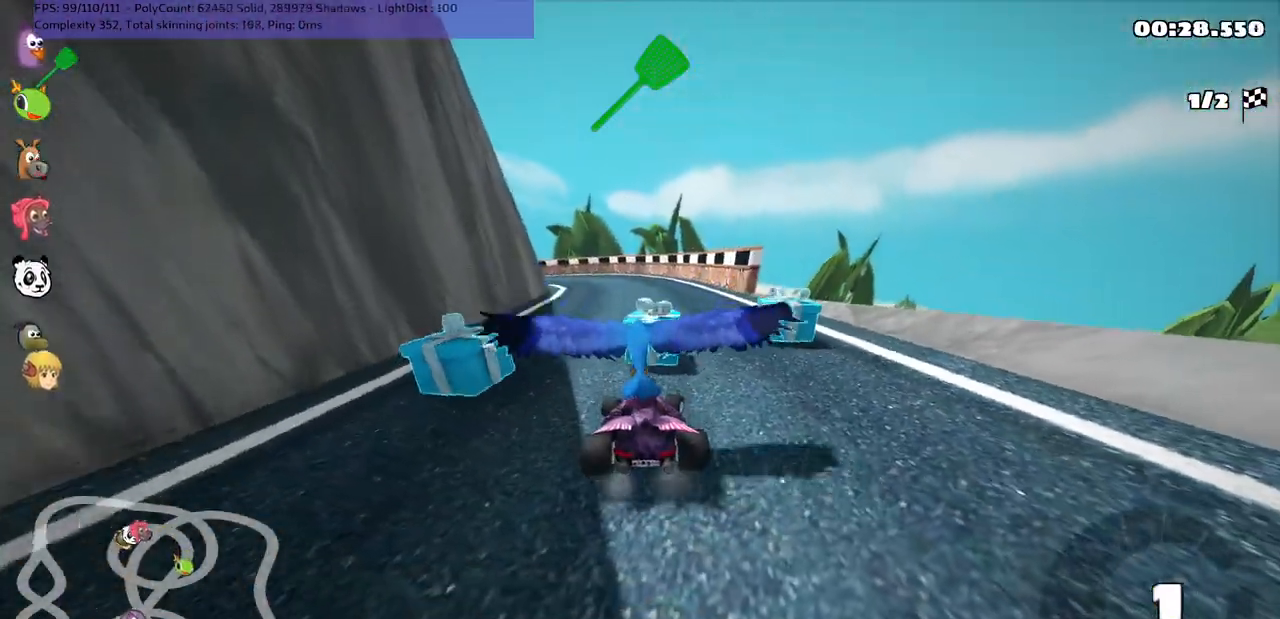
{"keys": ["right", "up"], "events": []}
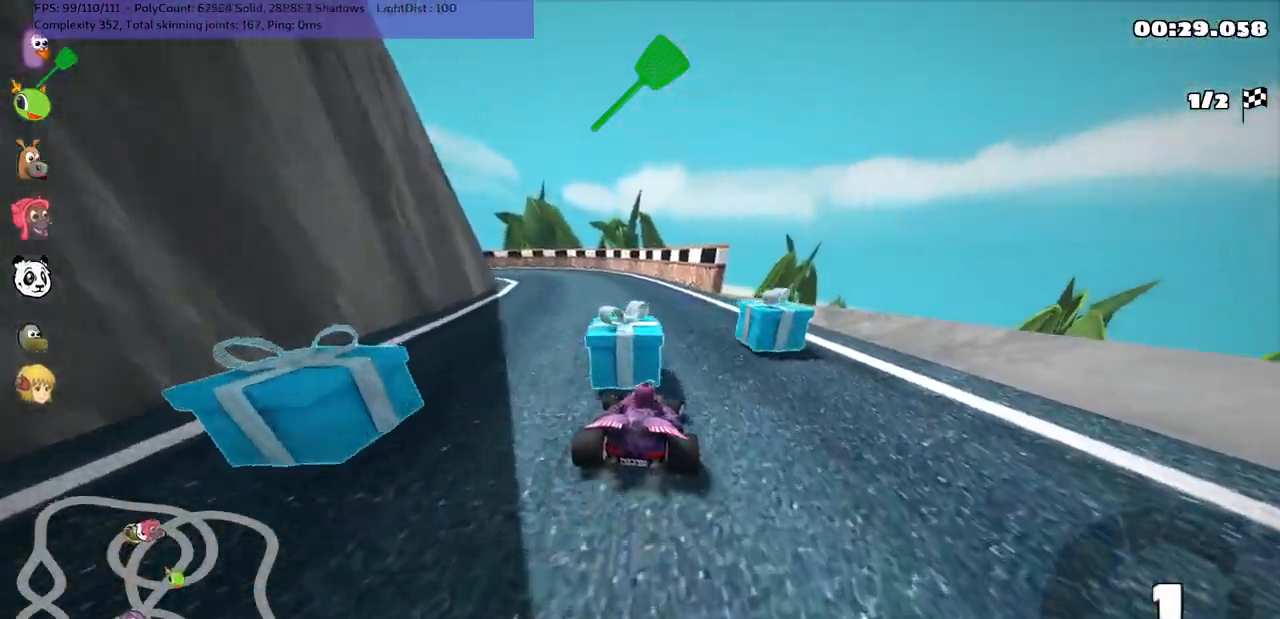
{"keys": [], "events": [[400, "right", "up"], [400, "up", "up"]]}
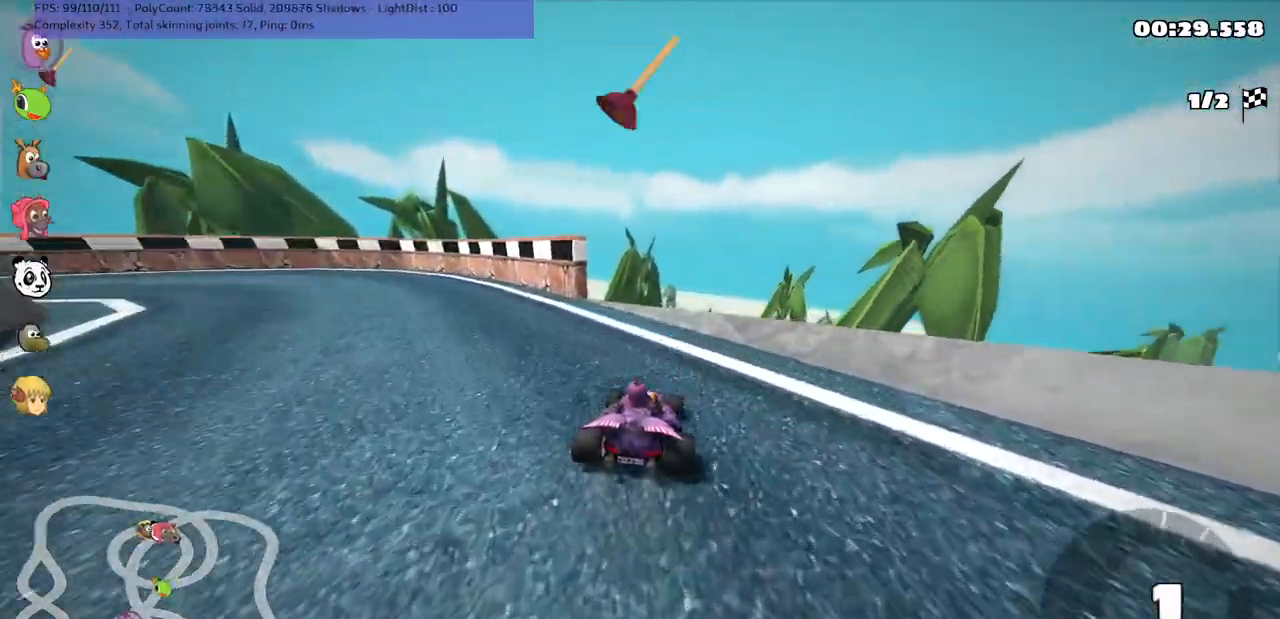
{"keys": [], "events": [[100, "left", "down"], [100, "up", "down"], [333, "left", "up"], [383, "up", "up"]]}
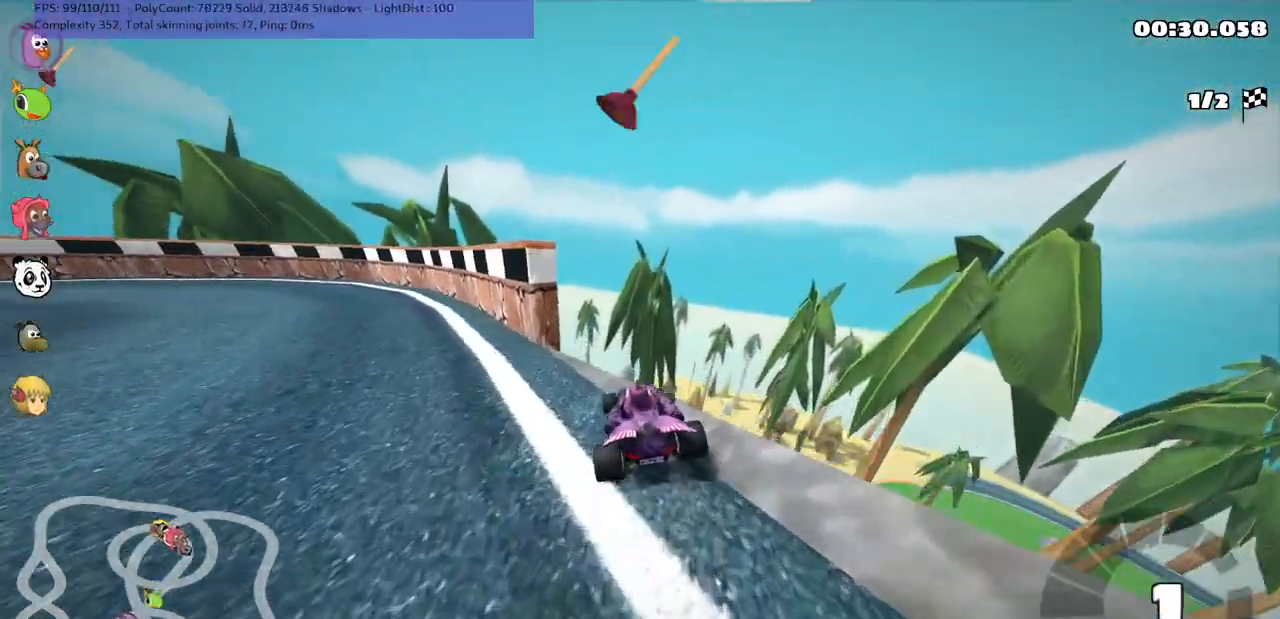
{"keys": ["left", "m", "up"], "events": [[83, "left", "down"], [133, "m", "down"], [450, "up", "down"]]}
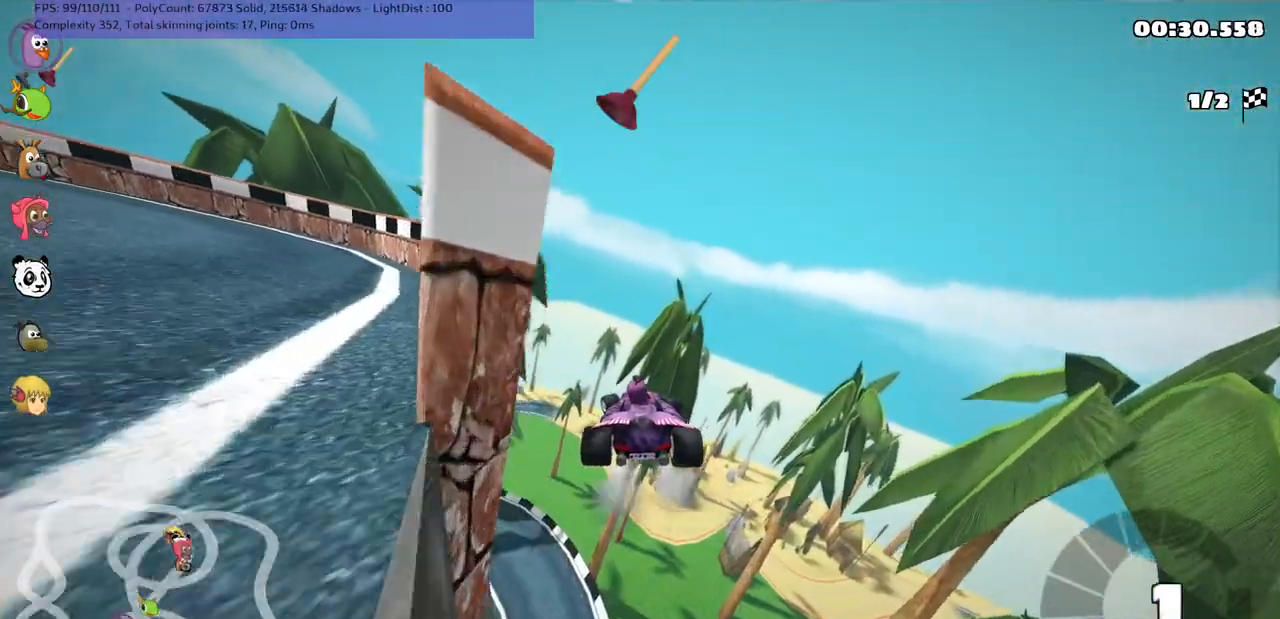
{"keys": ["left", "m", "up"], "events": [[67, "m", "up"], [200, "m", "down"]]}
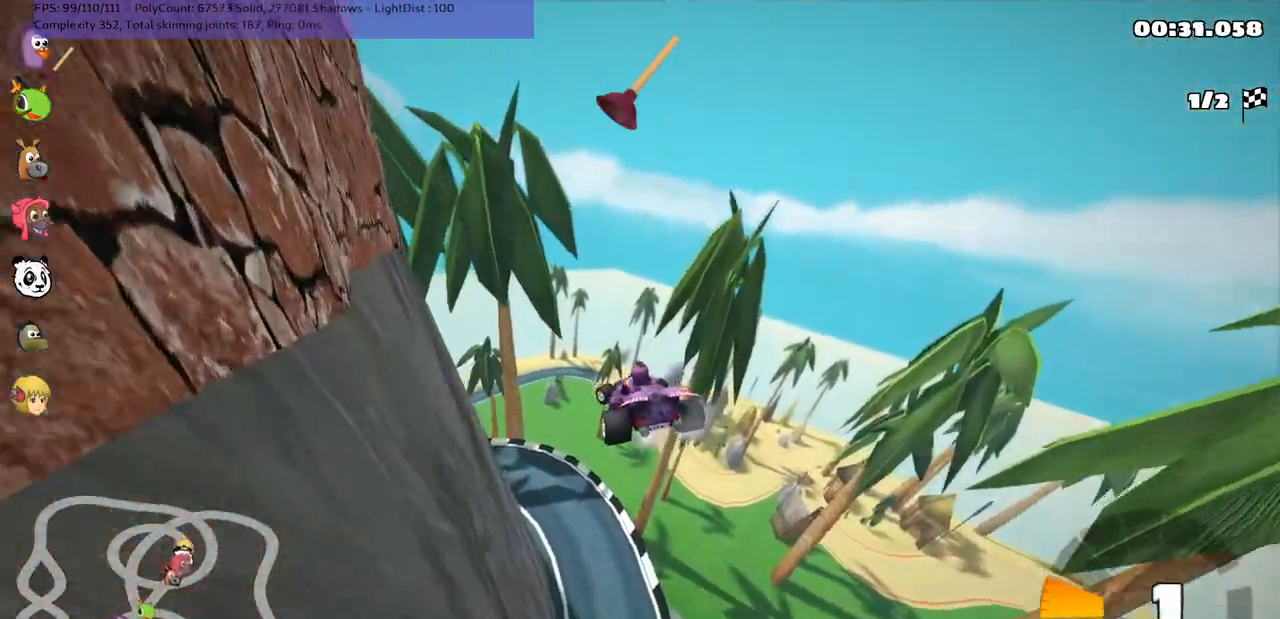
{"keys": ["left", "m", "up"], "events": []}
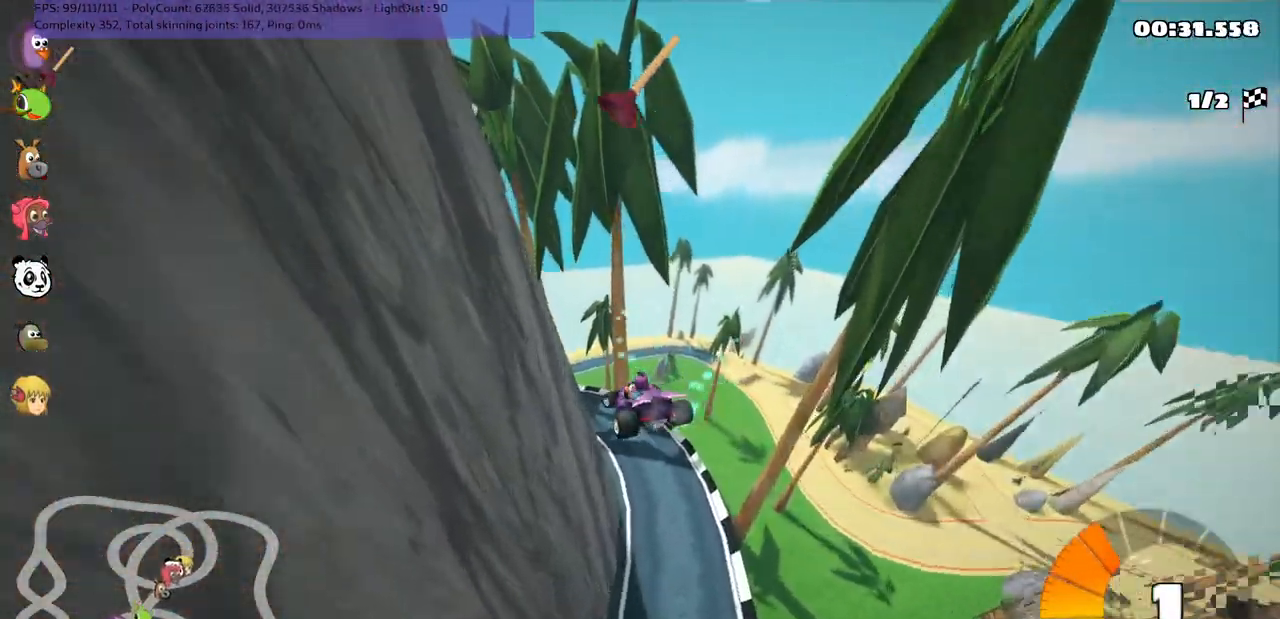
{"keys": ["left", "m", "up"], "events": []}
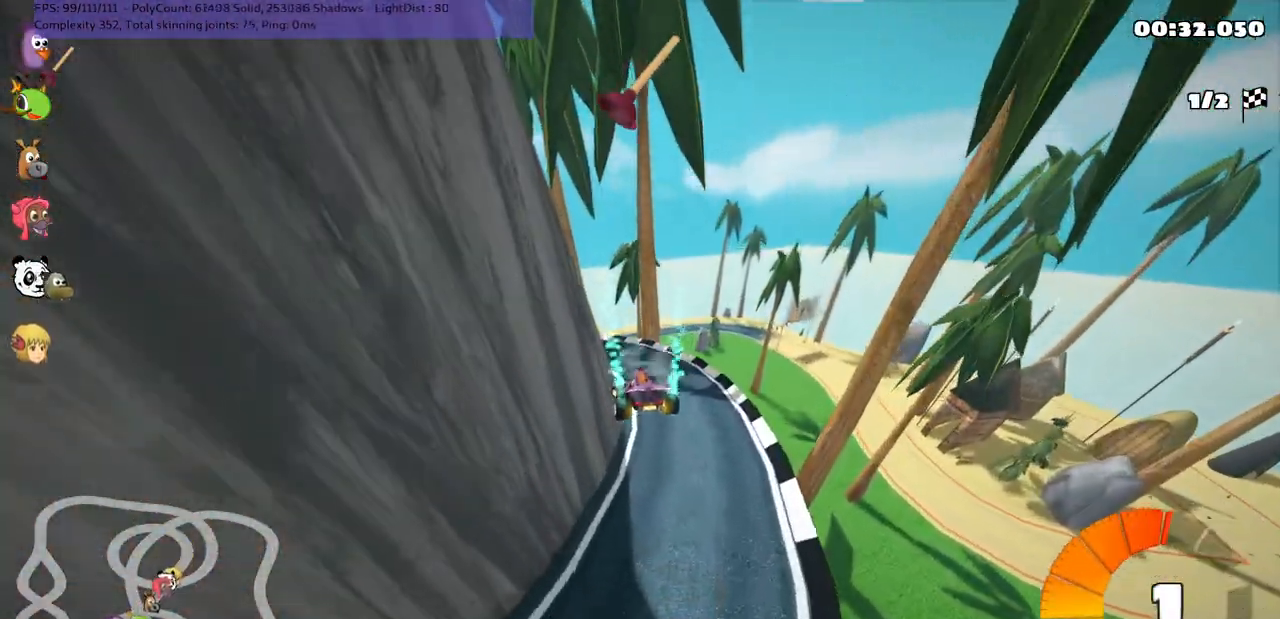
{"keys": ["up"], "events": [[67, "n", "down"], [100, "m", "up"], [250, "left", "up"], [250, "n", "up"]]}
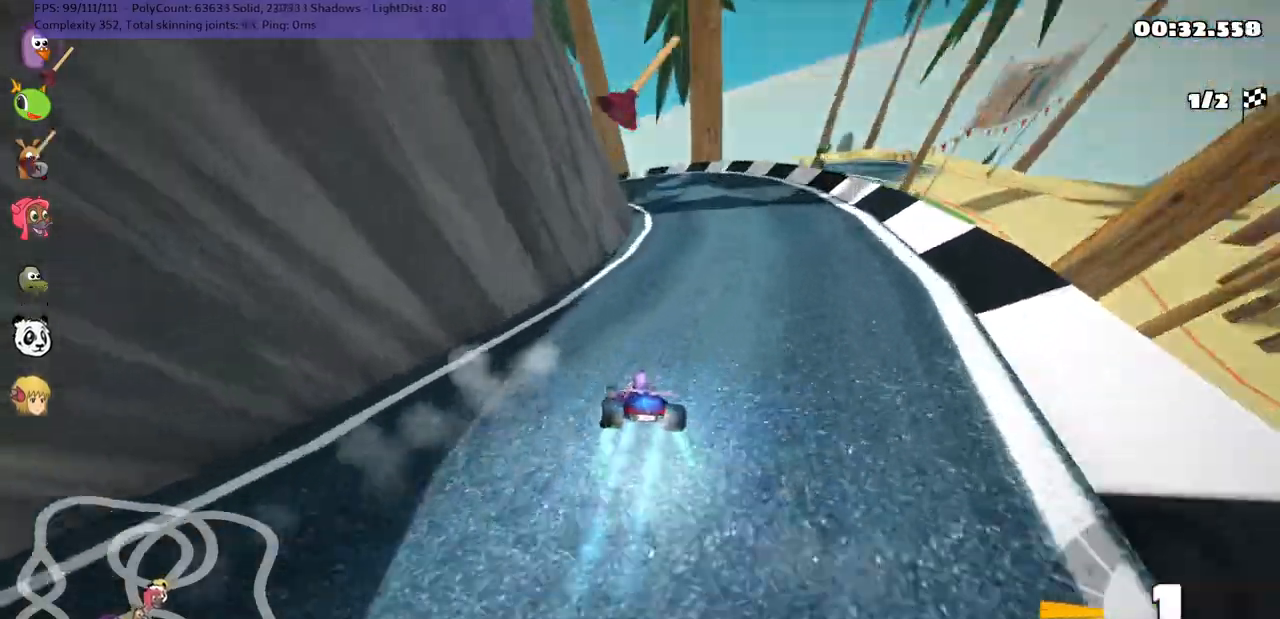
{"keys": ["m", "right", "up"], "events": [[133, "right", "down"], [217, "m", "down"]]}
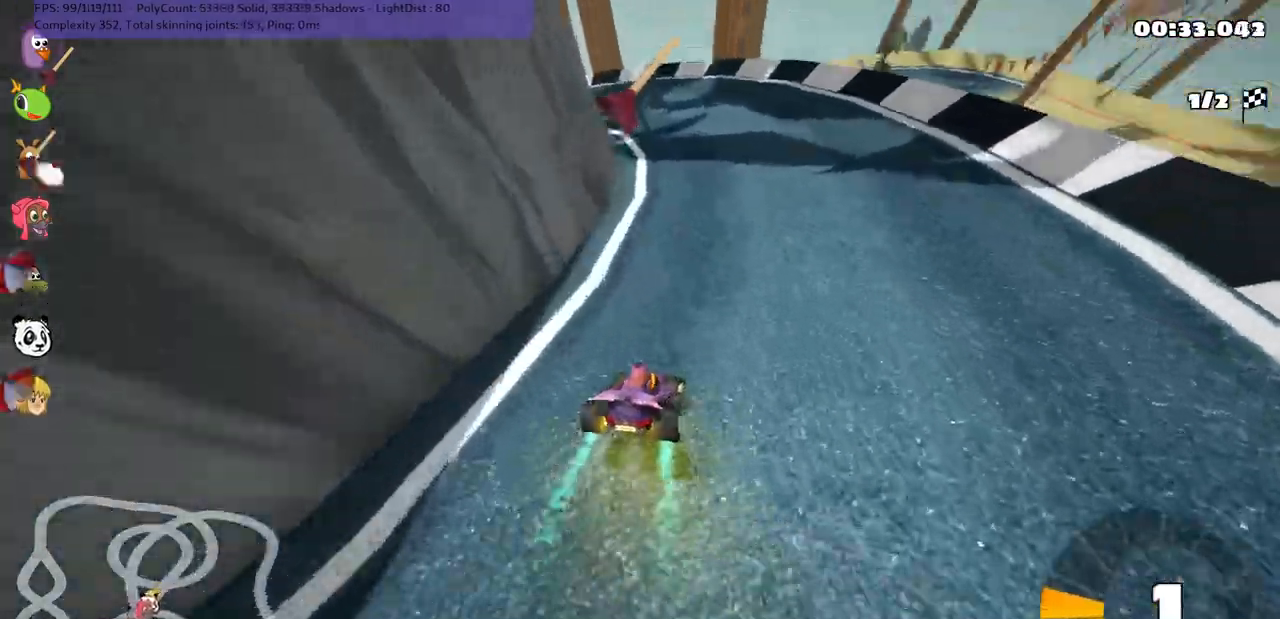
{"keys": ["left", "m", "up"], "events": [[50, "m", "up"], [183, "right", "up"], [283, "left", "down"], [283, "m", "down"]]}
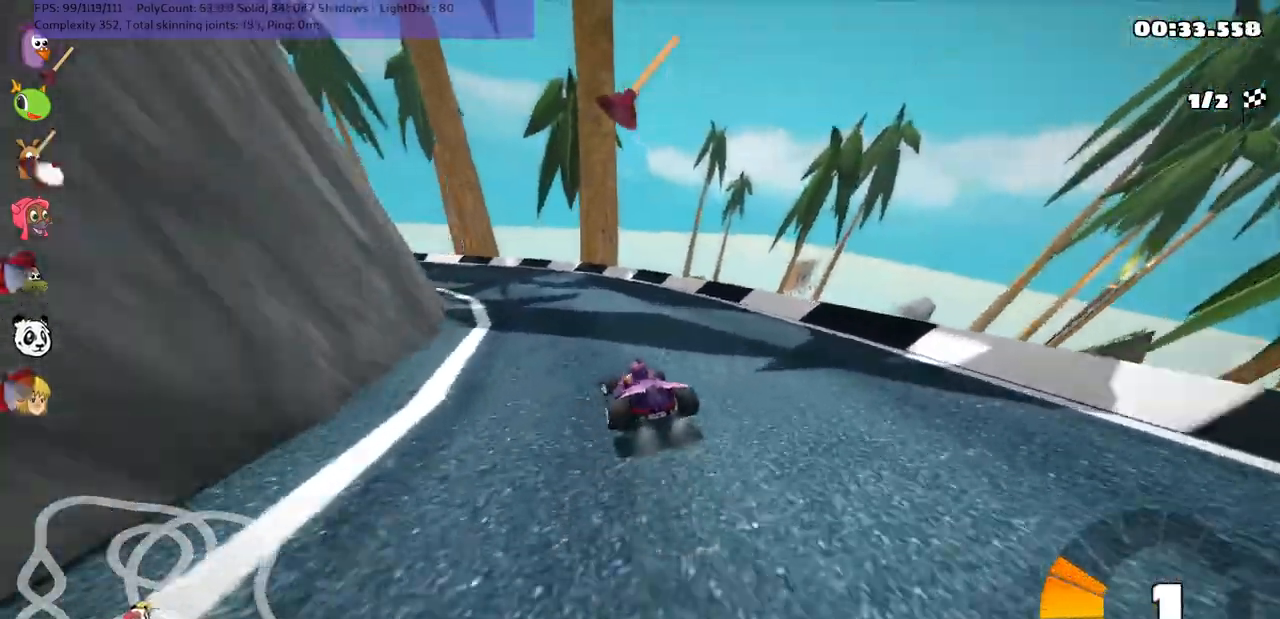
{"keys": ["left", "m", "up"], "events": []}
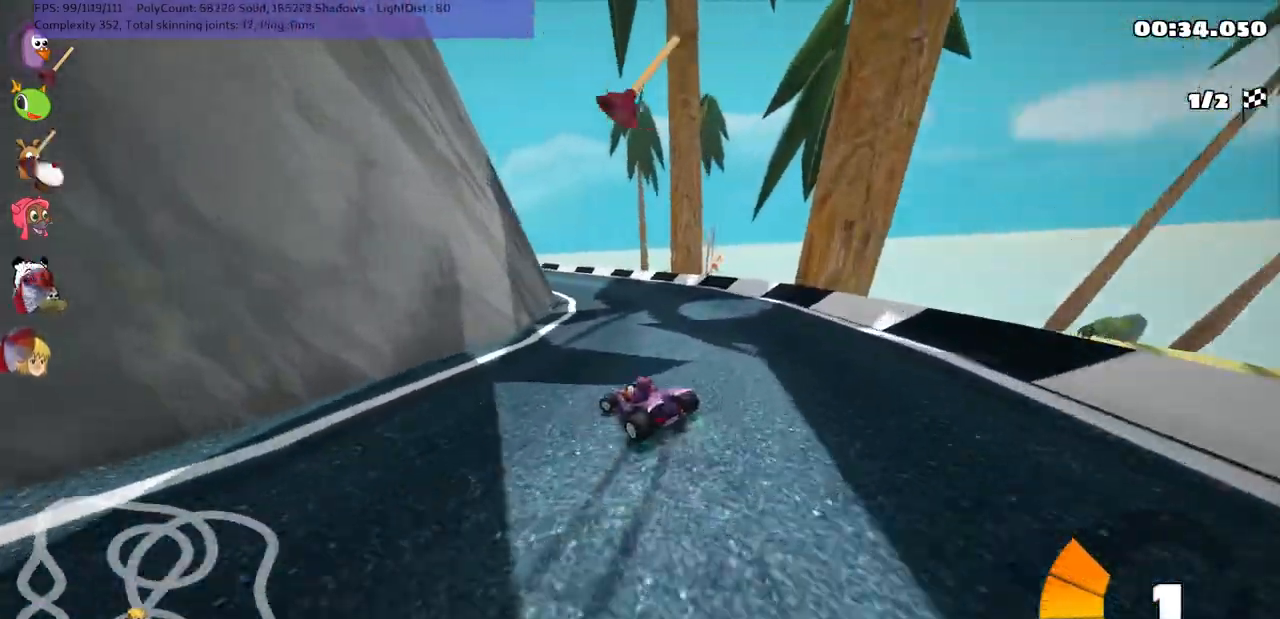
{"keys": ["left", "m", "right", "up"], "events": [[317, "right", "down"], [417, "left", "up"], [500, "left", "down"]]}
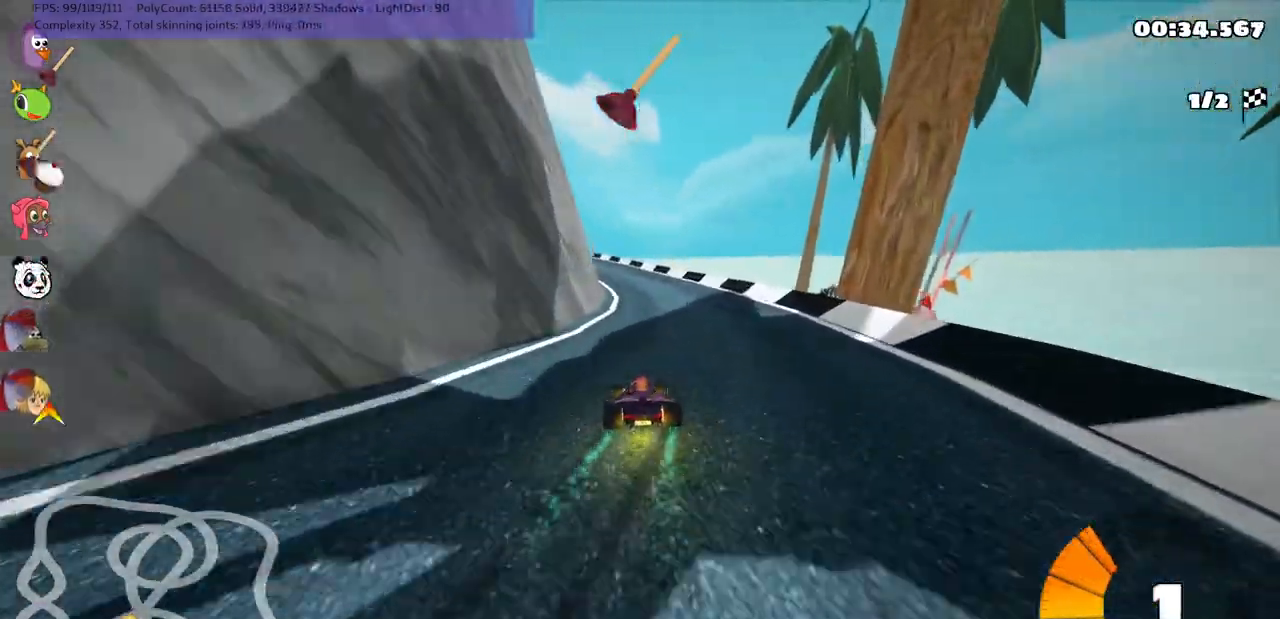
{"keys": ["m", "right", "up"], "events": [[283, "left", "up"], [350, "n", "down"], [483, "n", "up"]]}
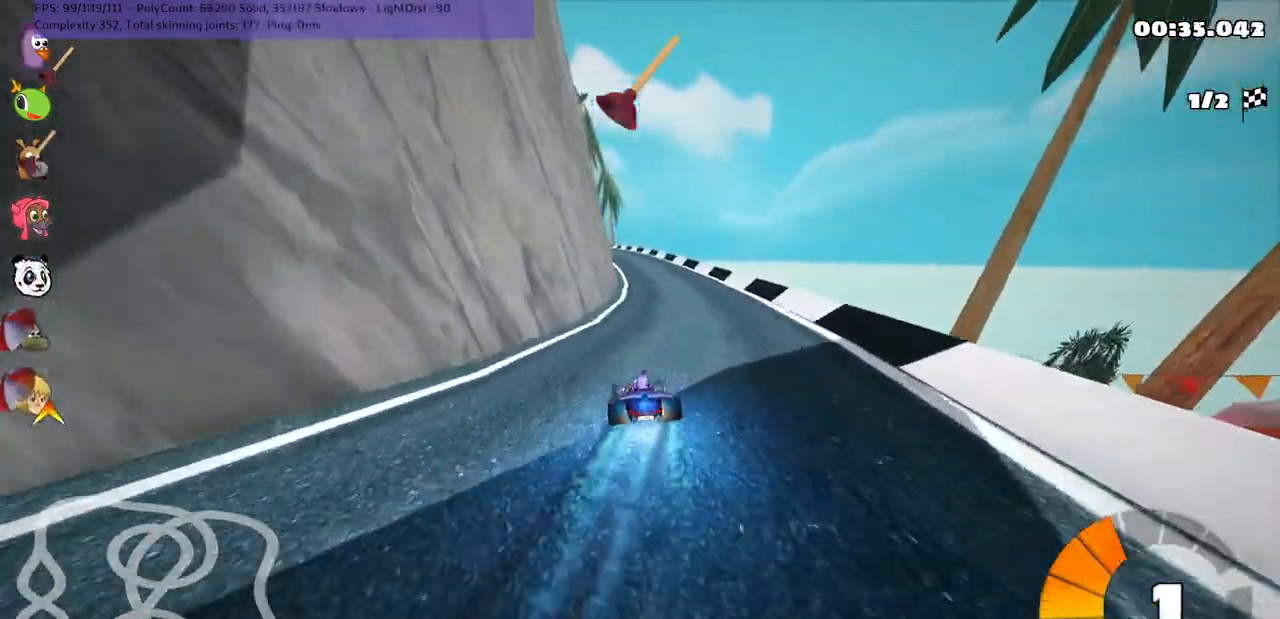
{"keys": ["m", "right", "up"], "events": [[83, "left", "down"], [167, "left", "up"], [300, "left", "down"], [400, "left", "up"]]}
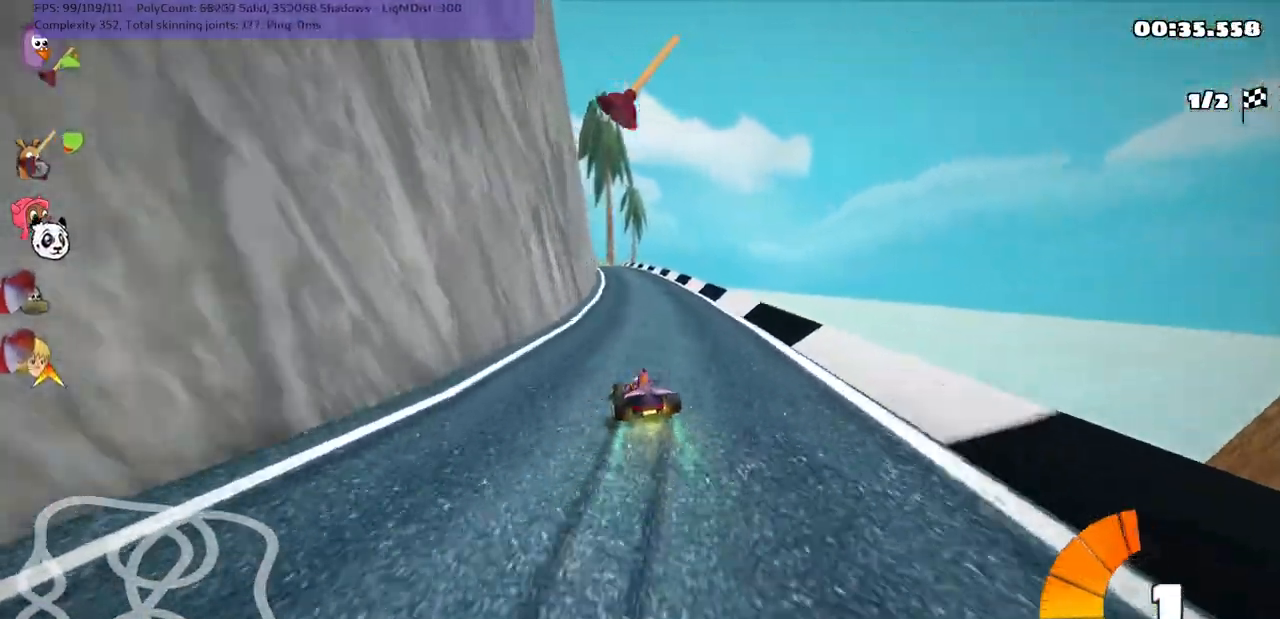
{"keys": ["left", "m", "right", "up"], "events": [[467, "left", "down"]]}
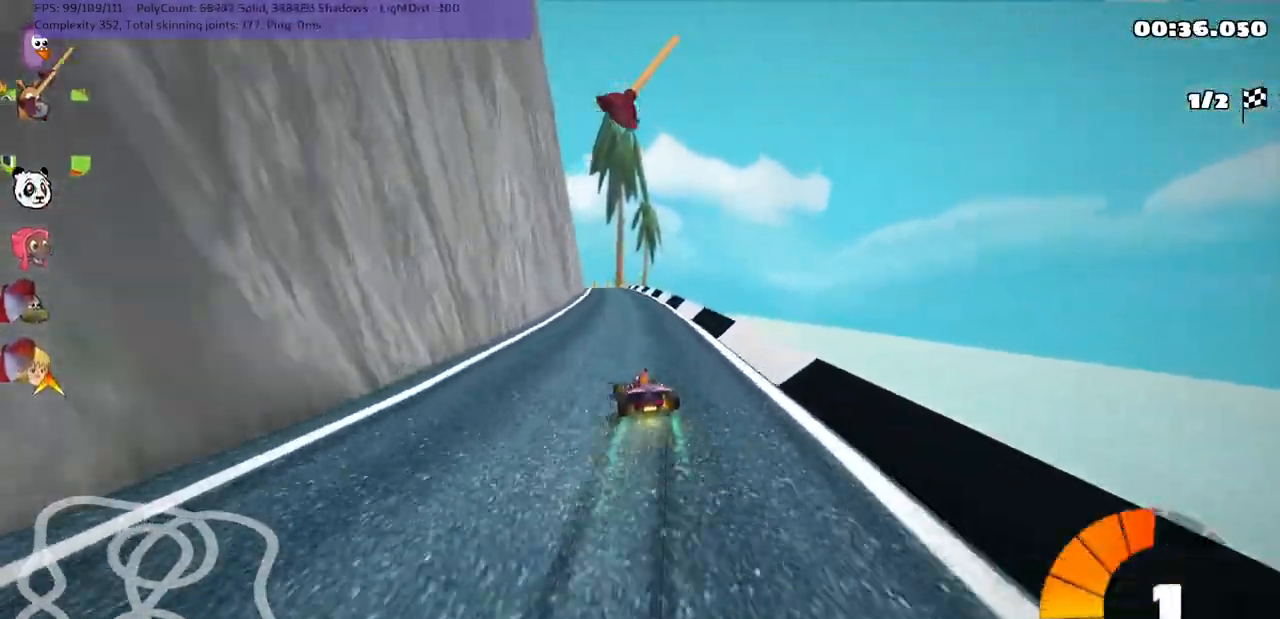
{"keys": ["m", "right", "up"], "events": [[117, "left", "up"]]}
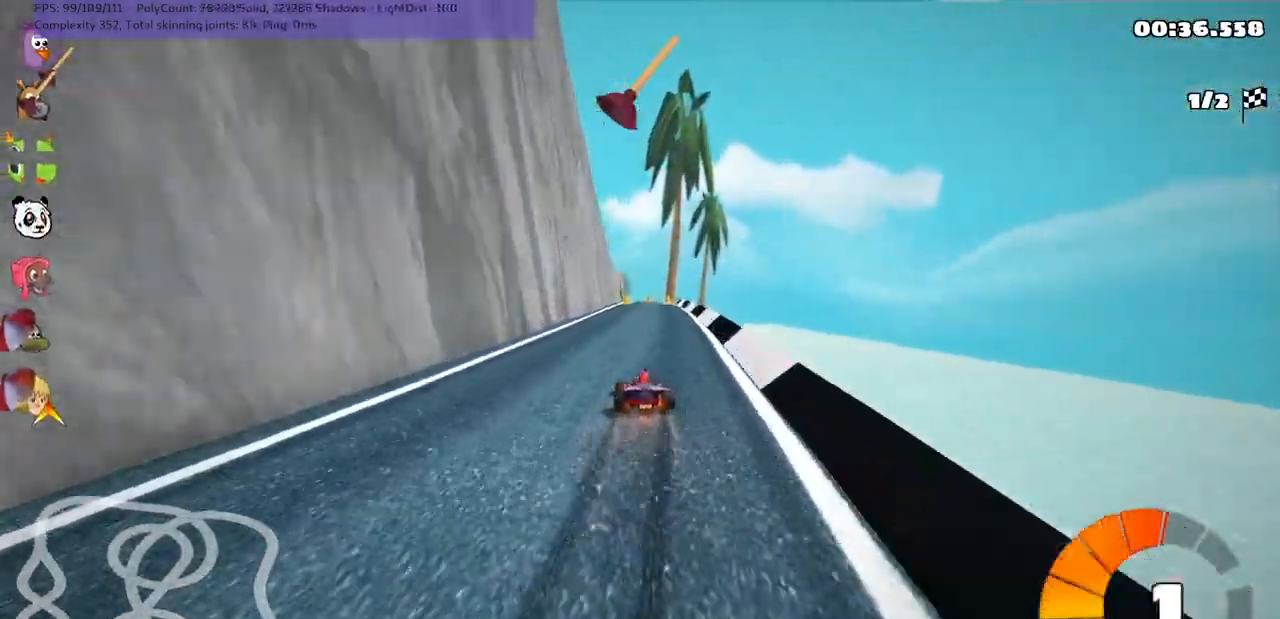
{"keys": ["m", "right", "up"], "events": []}
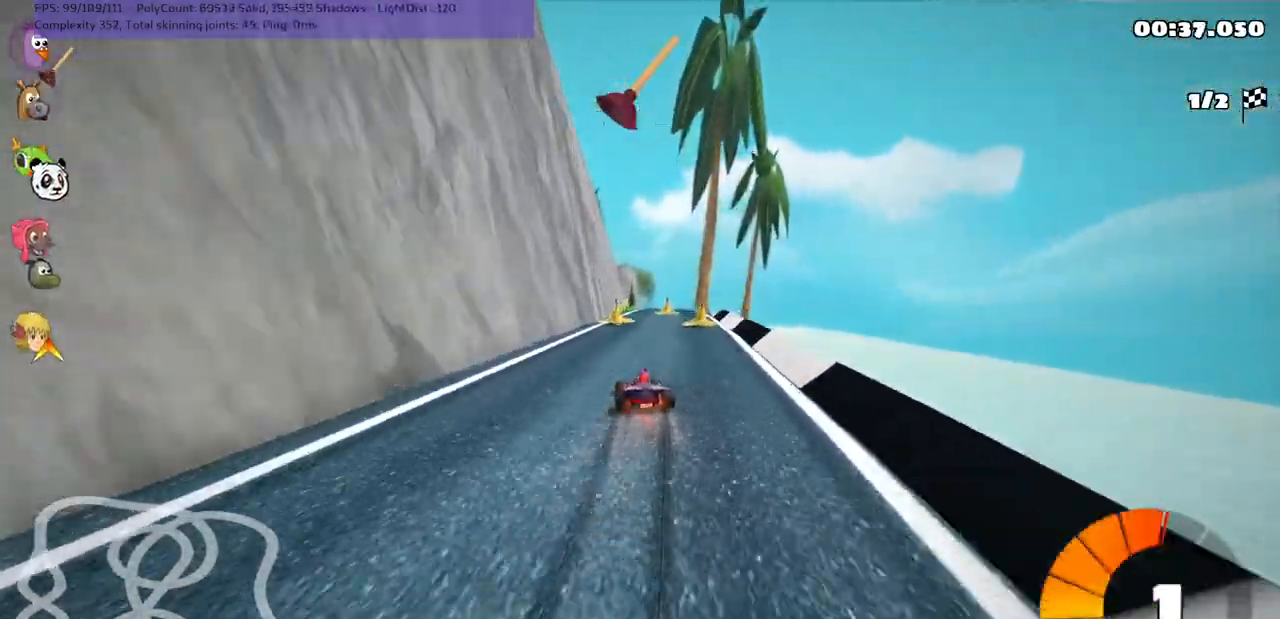
{"keys": ["right", "up"], "events": [[483, "m", "up"]]}
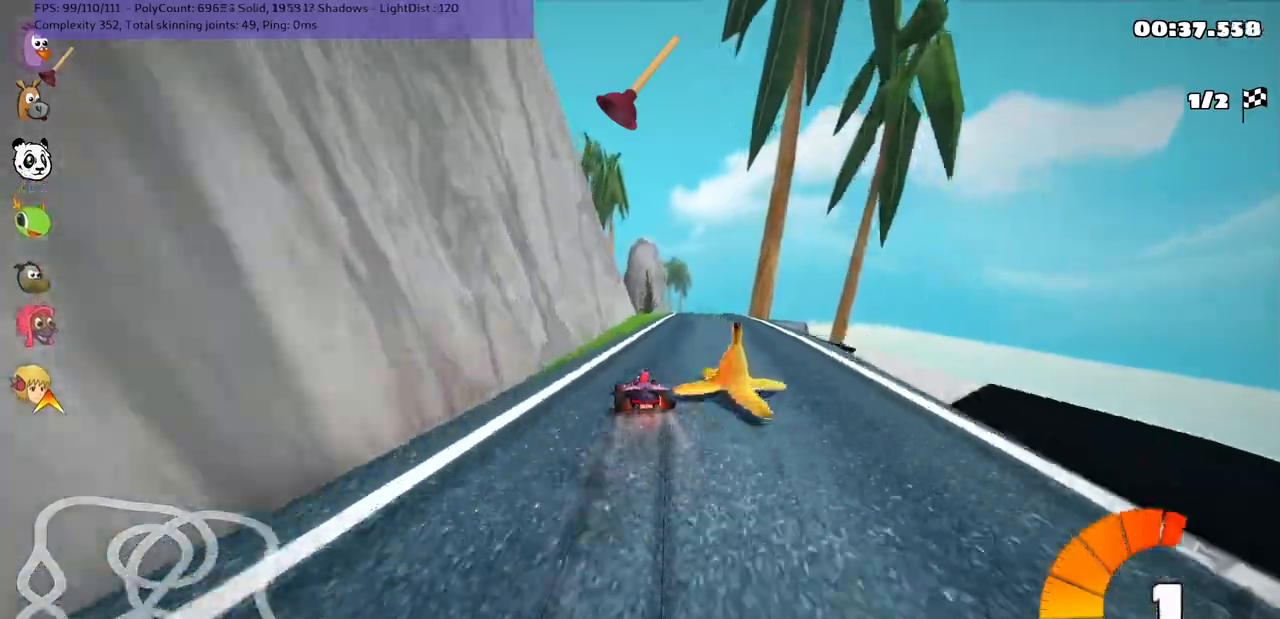
{"keys": ["up"], "events": [[133, "n", "down"], [267, "n", "up"], [267, "right", "up"]]}
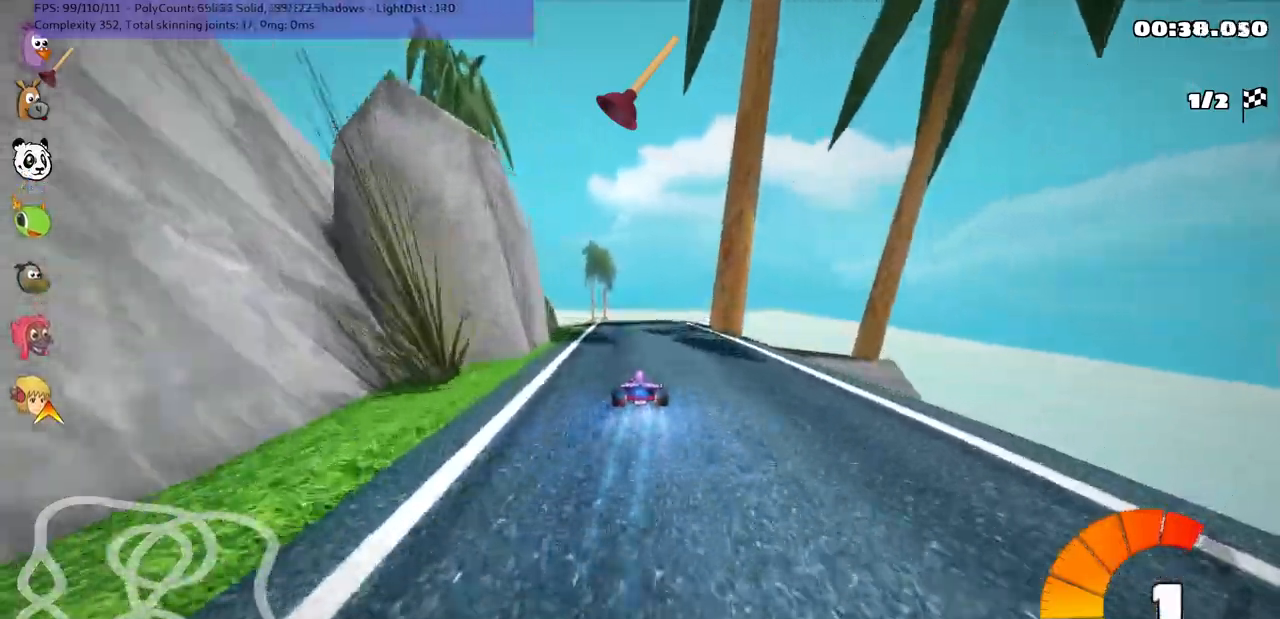
{"keys": ["m", "right", "up"], "events": [[17, "right", "down"], [117, "right", "up"], [150, "left", "down"], [150, "m", "down"], [350, "left", "up"], [350, "right", "down"]]}
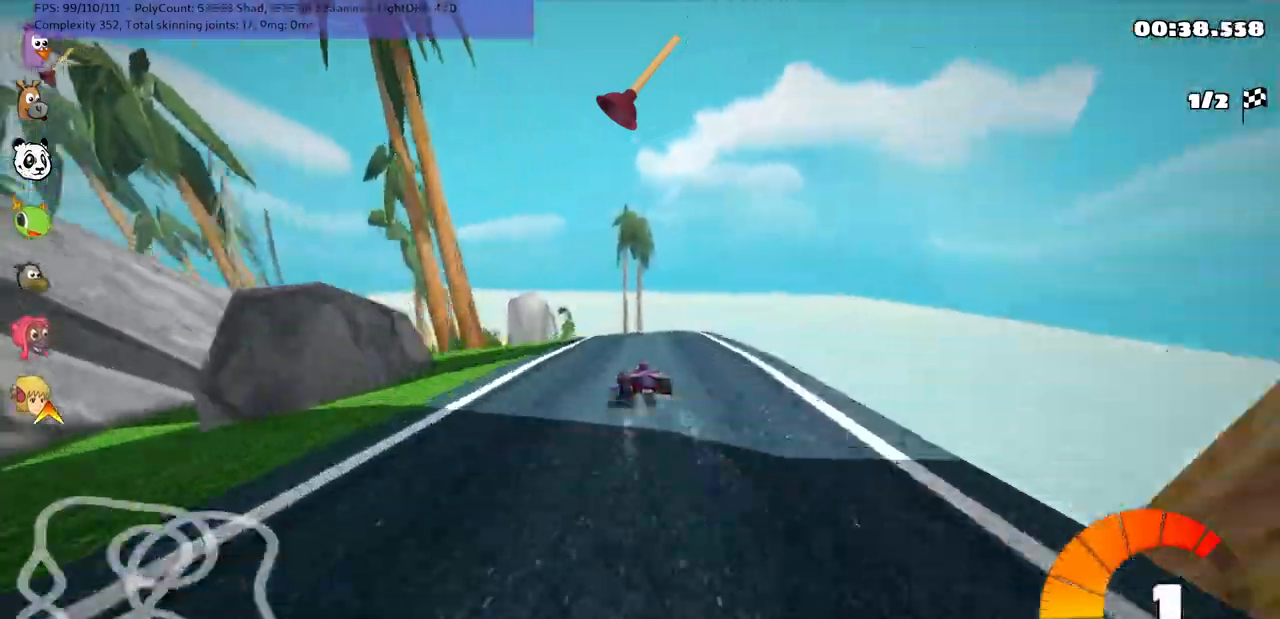
{"keys": ["m", "right", "up"], "events": []}
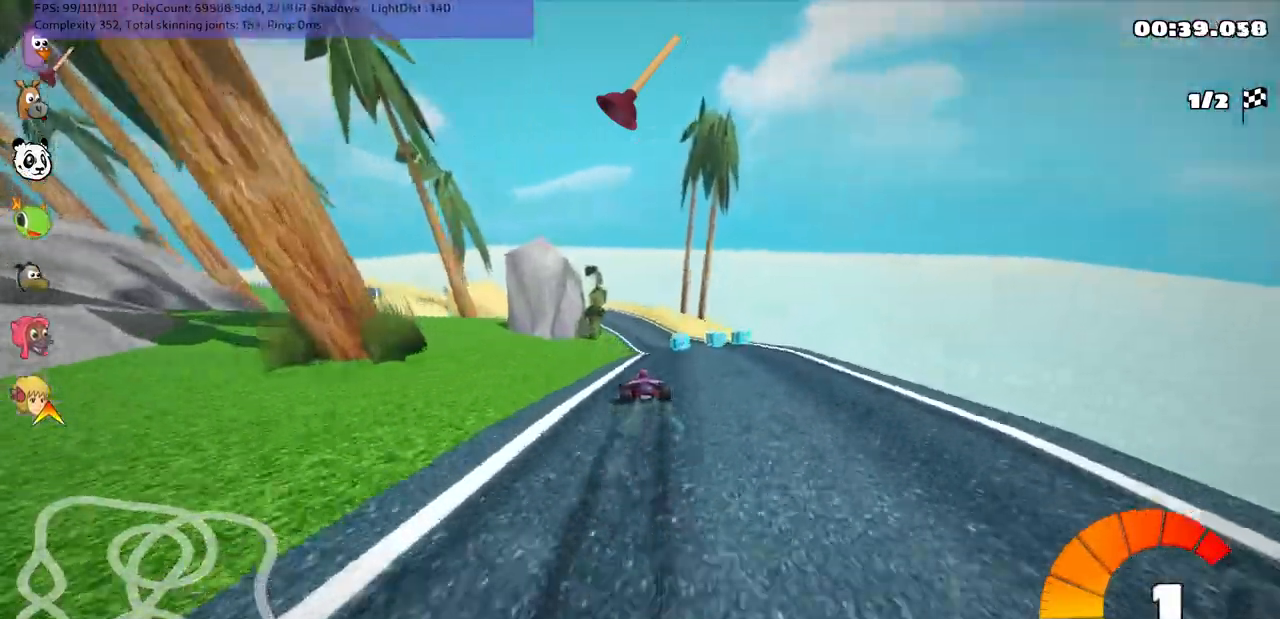
{"keys": ["m", "right", "up"], "events": []}
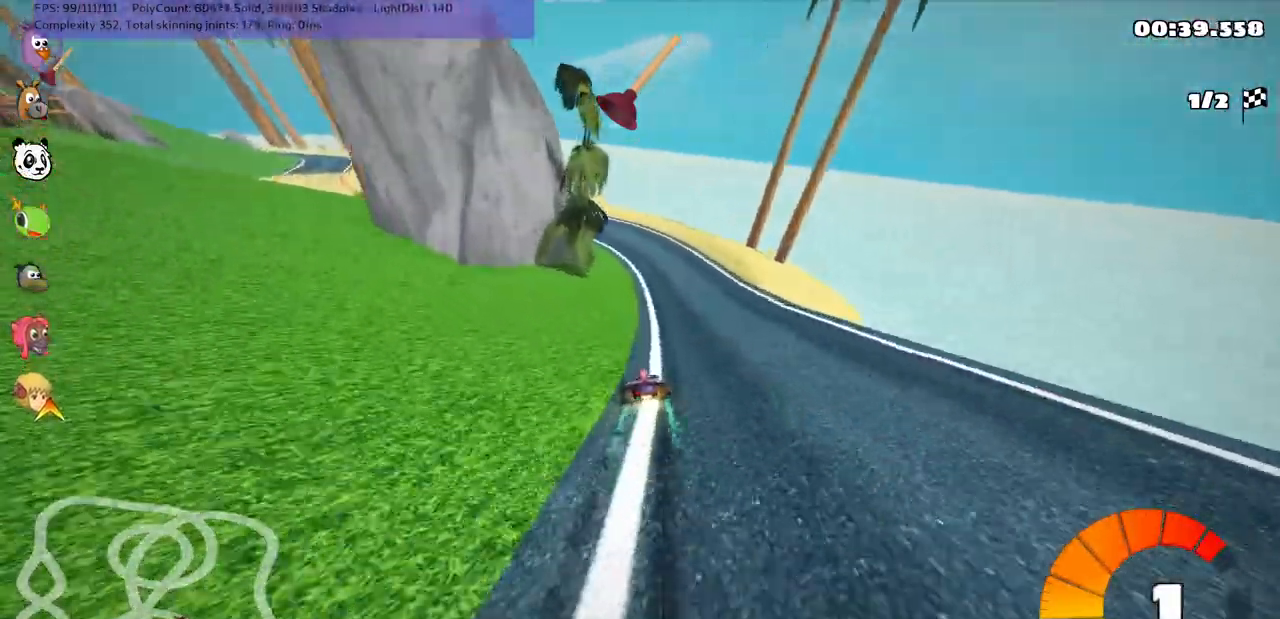
{"keys": ["m", "n", "up"], "events": [[450, "right", "up"], [483, "n", "down"]]}
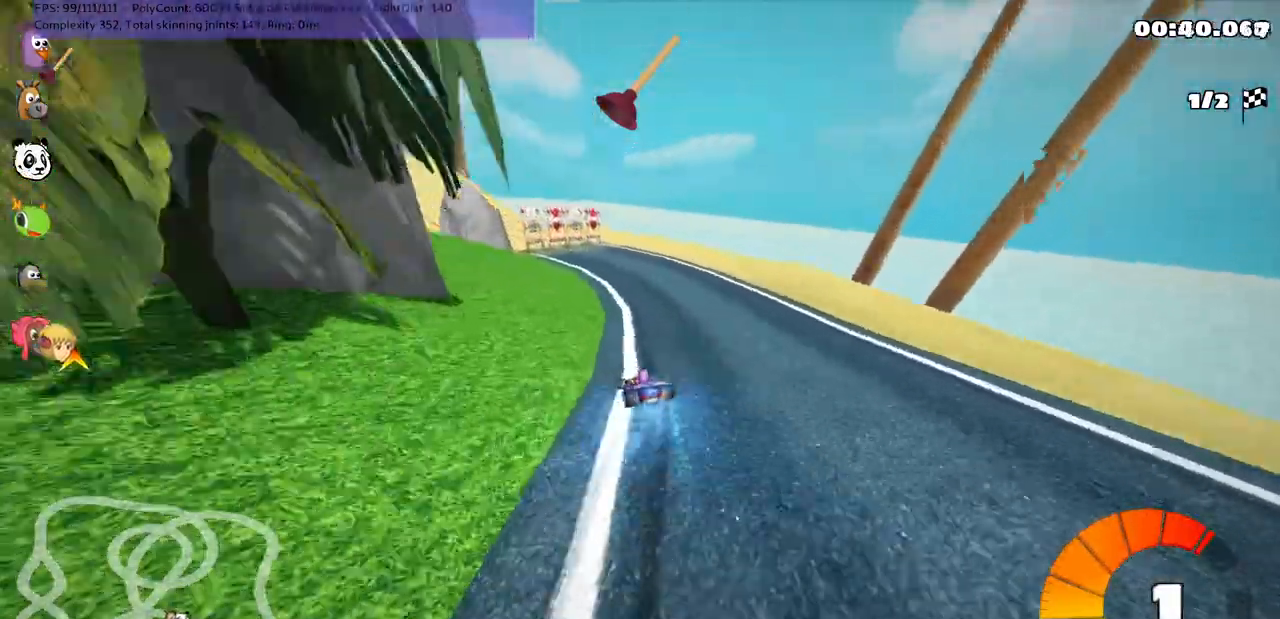
{"keys": ["left", "up"], "events": [[83, "m", "up"], [233, "left", "down"], [283, "n", "up"], [317, "space", "down"], [417, "space", "up"]]}
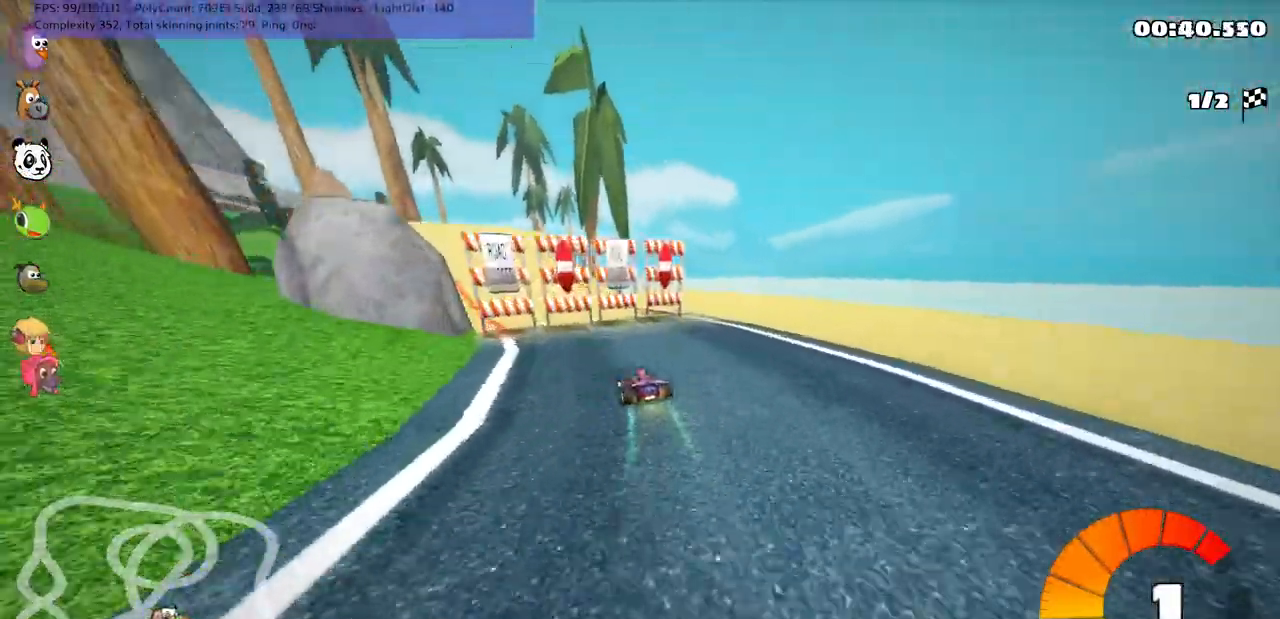
{"keys": ["left", "up"]}
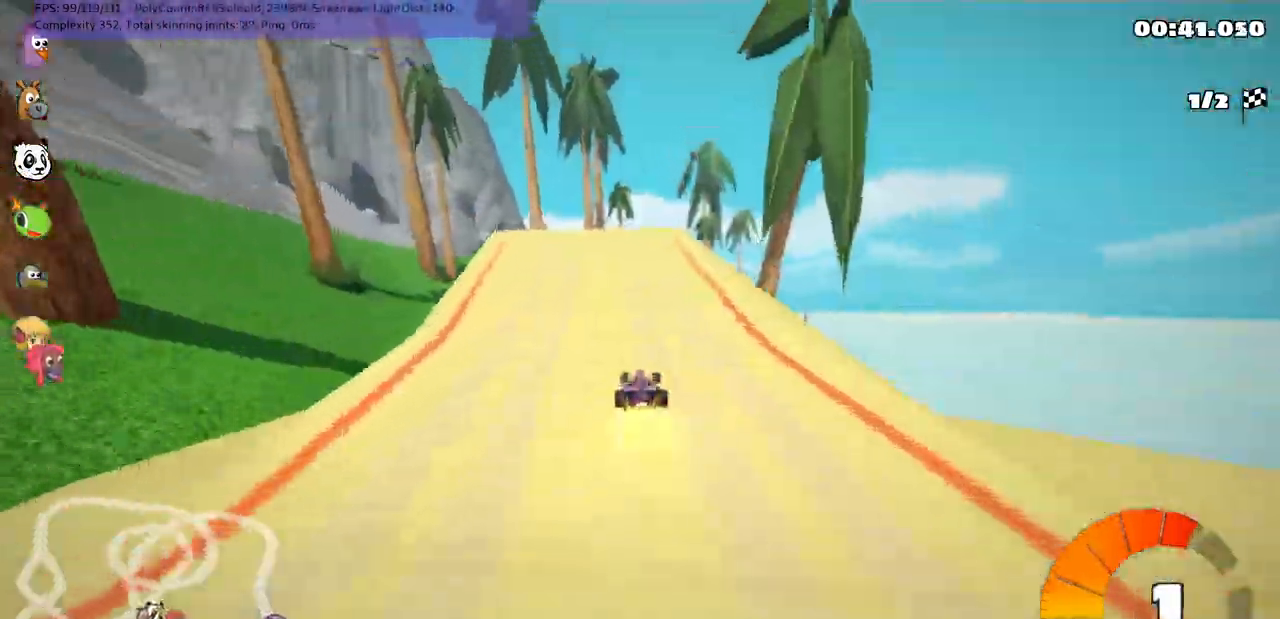
{"keys": ["up"], "events": [[67, "left", "up"], [117, "m", "down"], [117, "right", "down"], [367, "m", "up"], [450, "right", "up"]]}
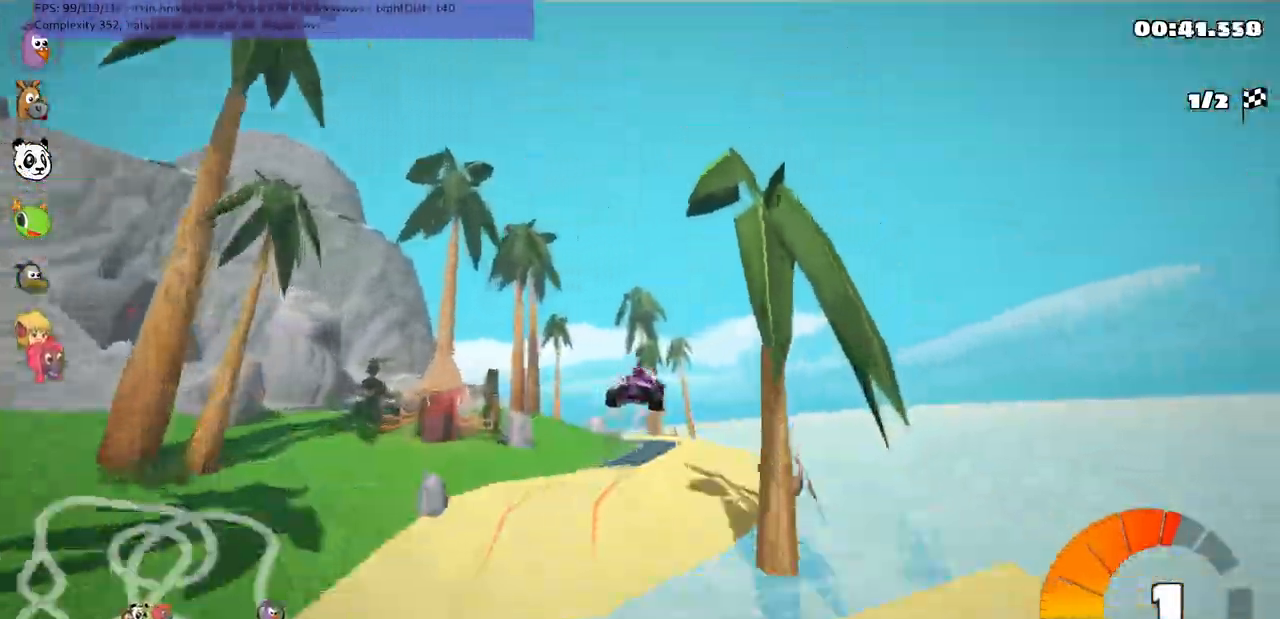
{"keys": ["up"], "events": [[100, "m", "down"], [150, "right", "down"], [233, "right", "up"], [283, "m", "up"]]}
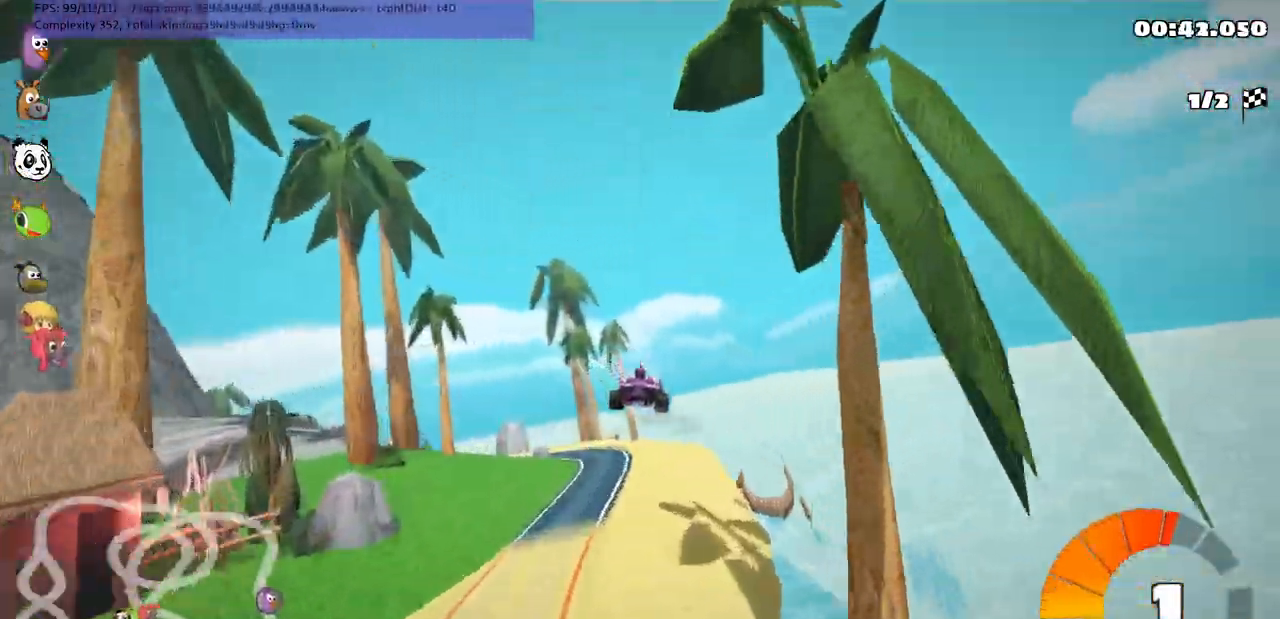
{"keys": ["m", "right", "up"], "events": [[17, "left", "down"], [67, "m", "down"], [400, "left", "up"], [400, "right", "down"]]}